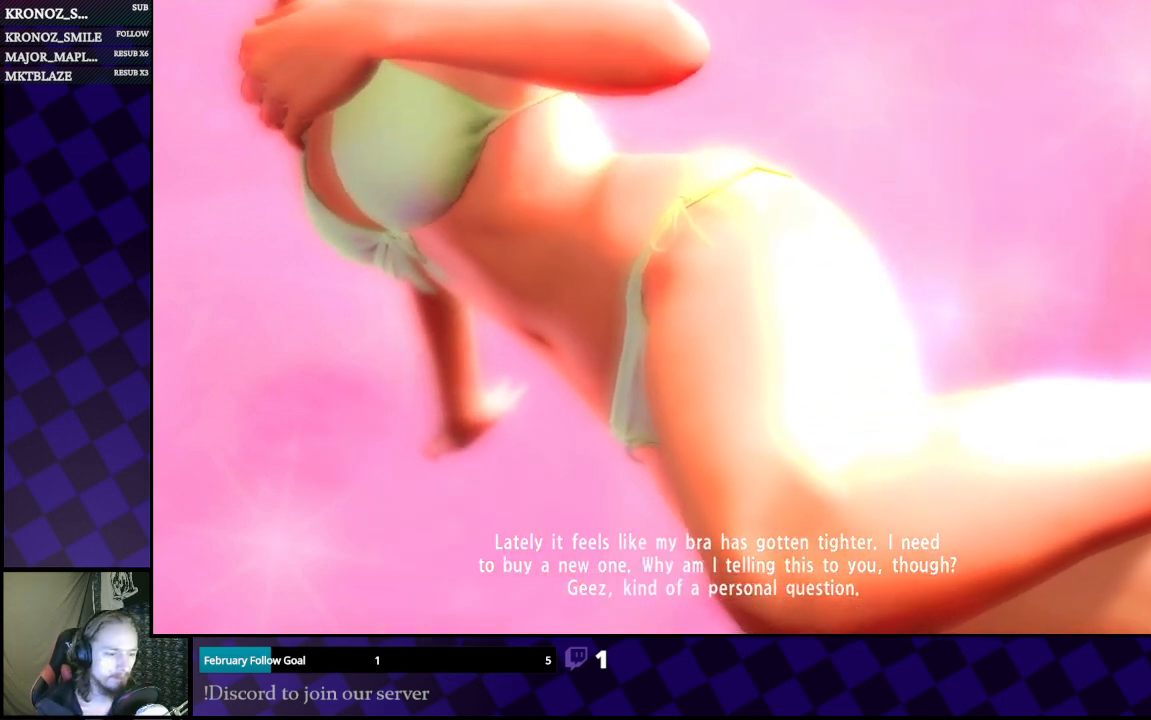
Gameplay with a controller (Xbox layout); each line is a JSON object with the inputs held at the frame after it. "events" lists button and stick changes between this image and that frame as [ms after this image, input, new state], when the widget could be followed in between.
{"buttons": [], "left_stick": "center", "right_stick": "center", "events": []}
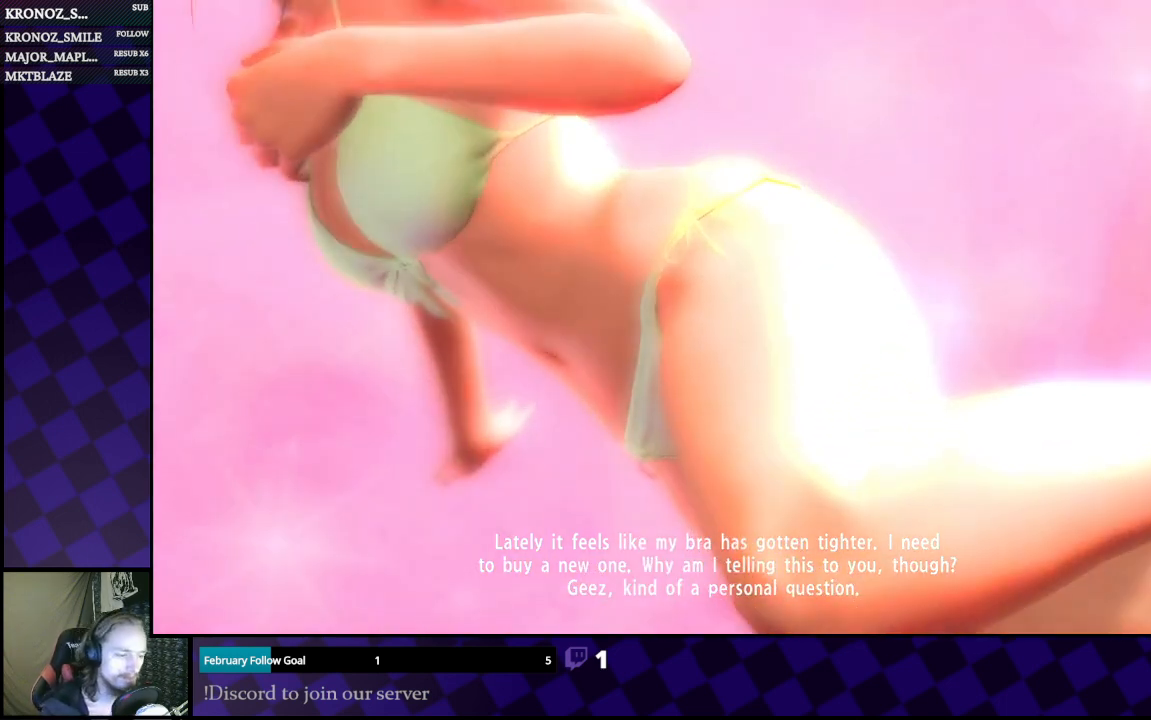
{"buttons": [], "left_stick": "center", "right_stick": "center", "events": [[133, "A", "down"], [233, "A", "up"]]}
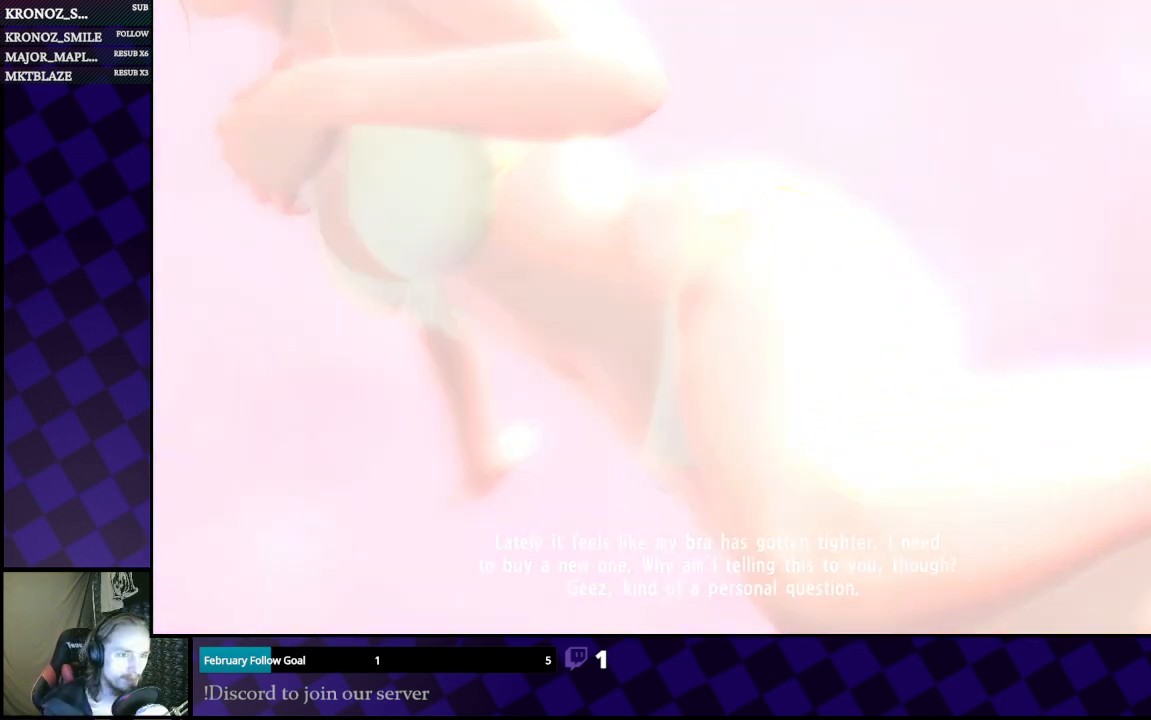
{"buttons": [], "left_stick": "center", "right_stick": "center", "events": []}
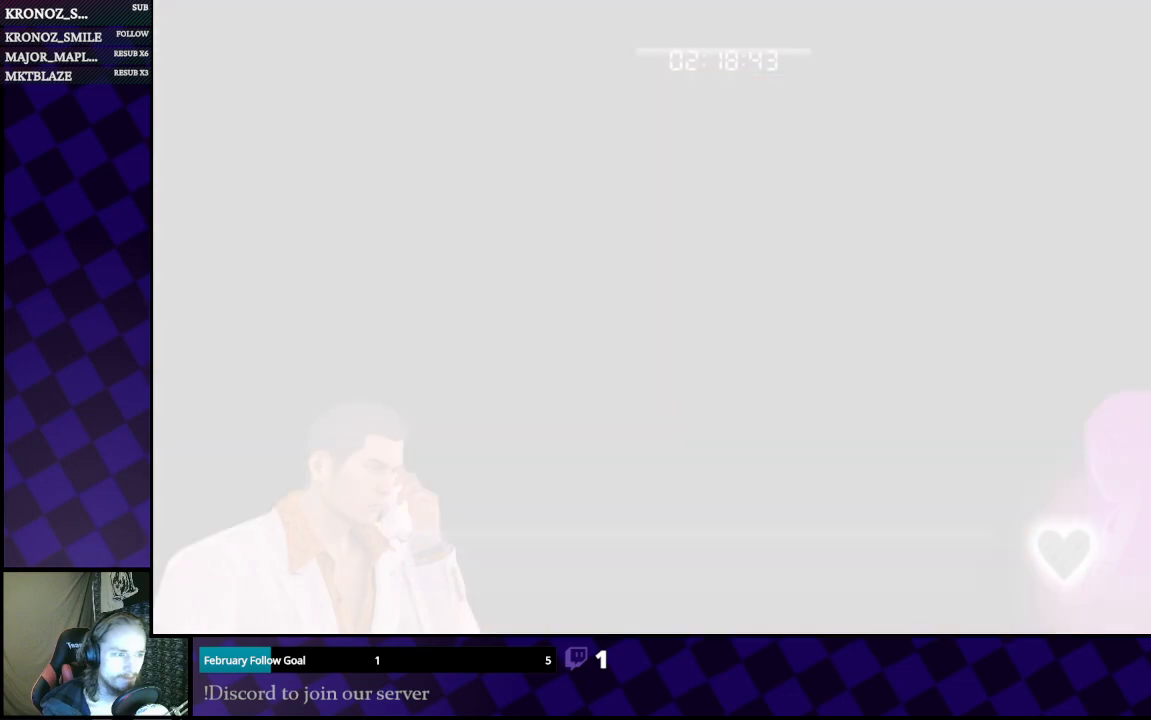
{"buttons": [], "left_stick": "center", "right_stick": "center", "events": []}
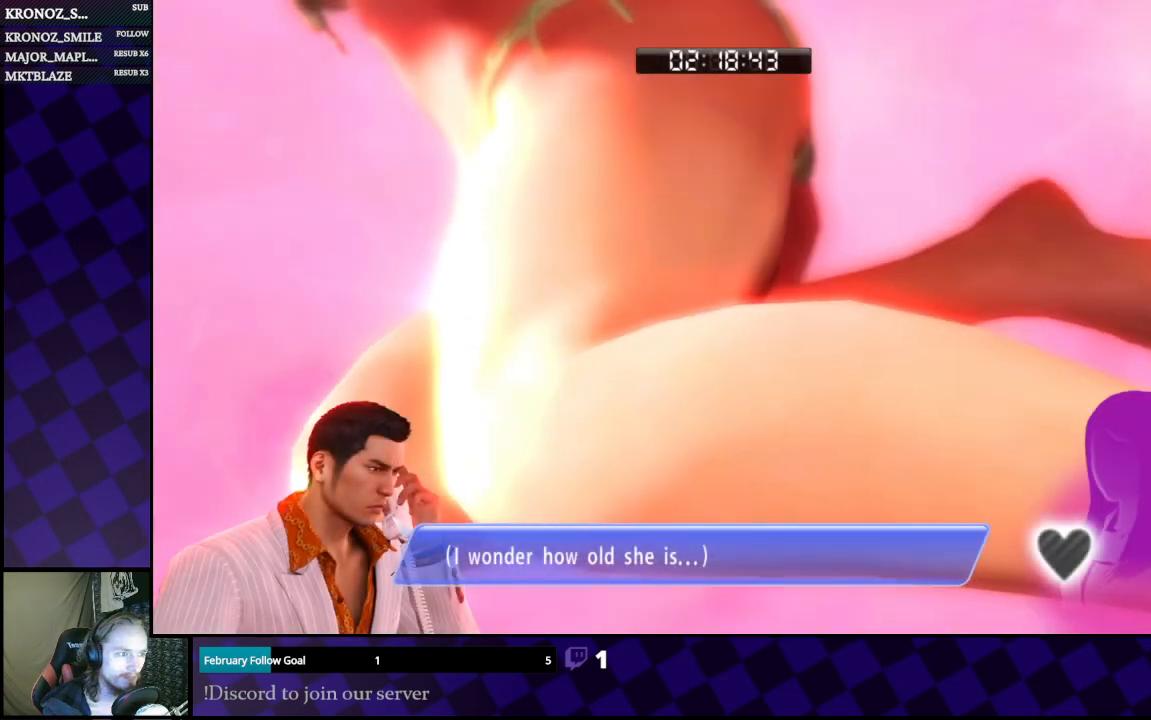
{"buttons": [], "left_stick": "center", "right_stick": "center", "events": []}
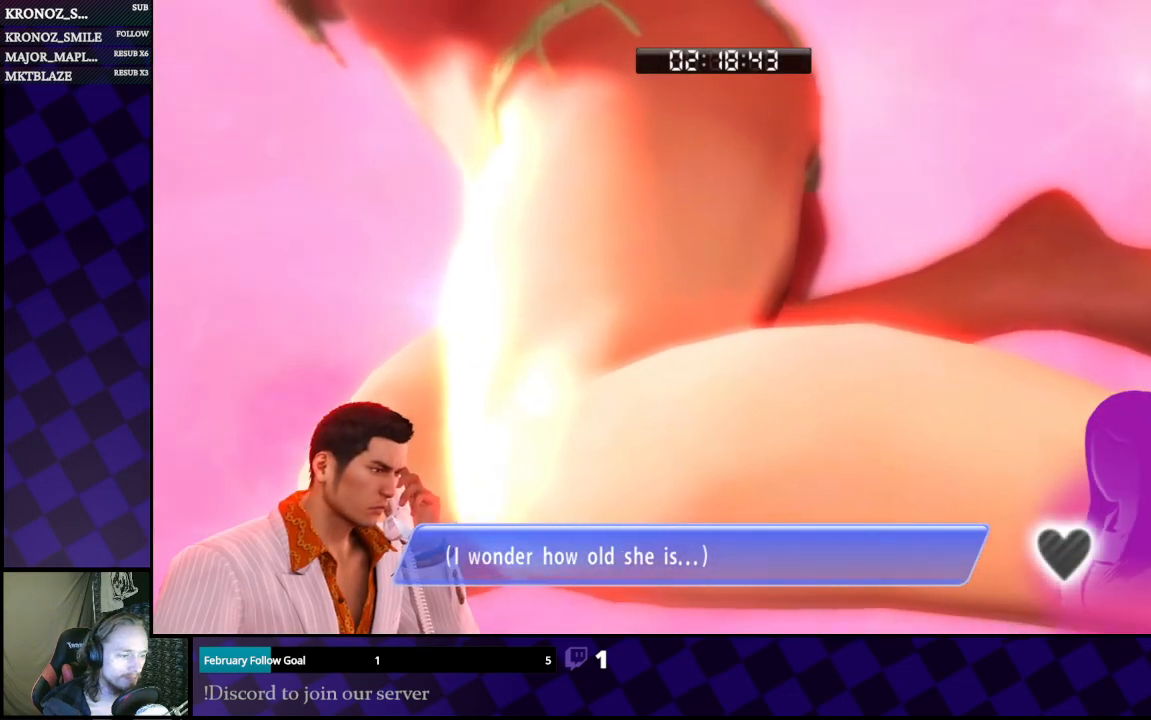
{"buttons": ["L2"], "left_stick": "center", "right_stick": "center", "events": [[133, "L2", "down"]]}
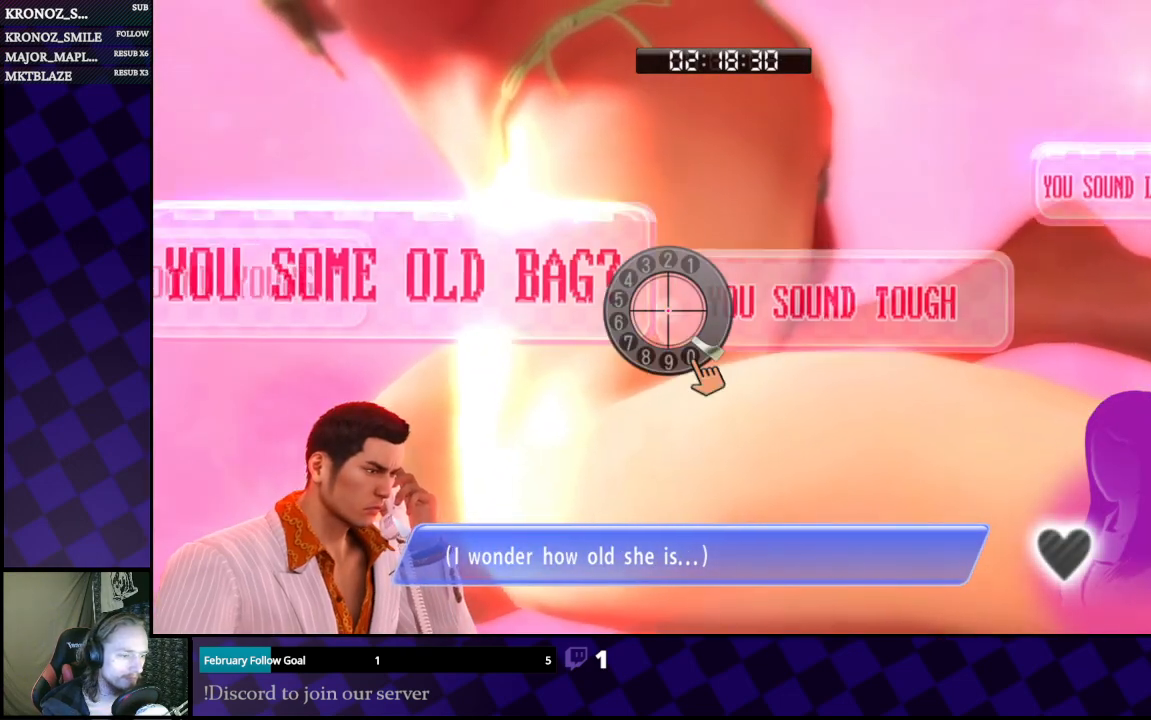
{"buttons": [], "left_stick": "center", "right_stick": "center", "events": [[67, "L2", "up"]]}
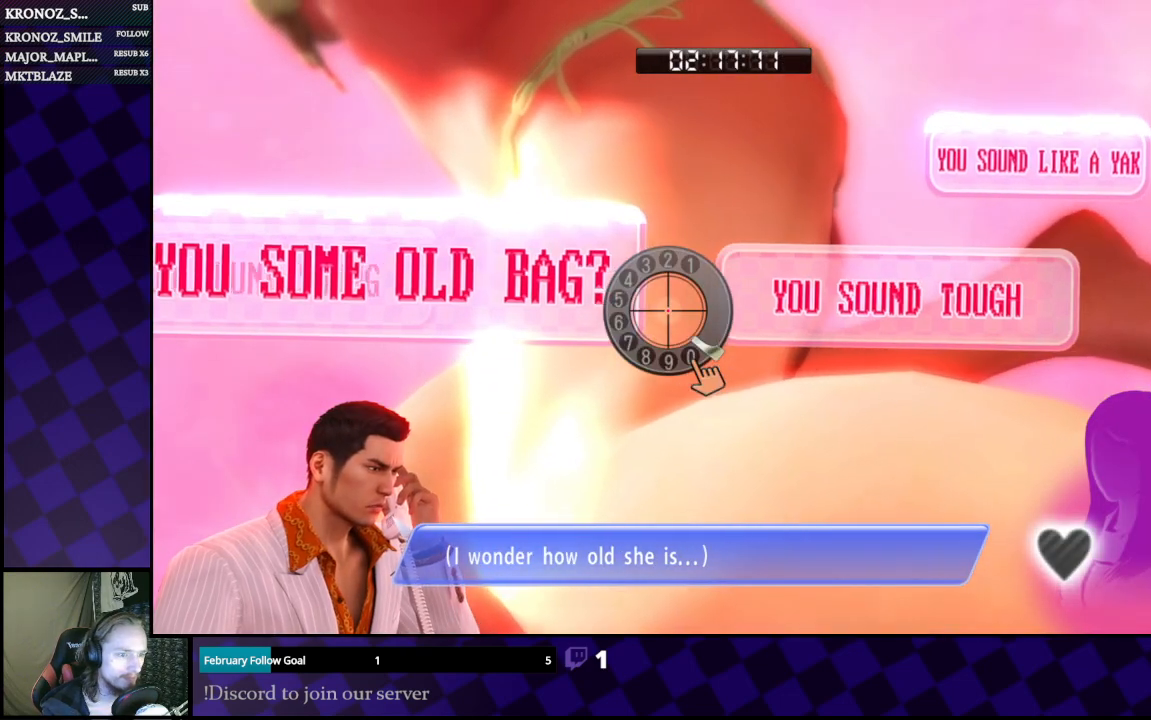
{"buttons": ["L2"], "left_stick": "center", "right_stick": "center", "events": [[233, "L2", "down"]]}
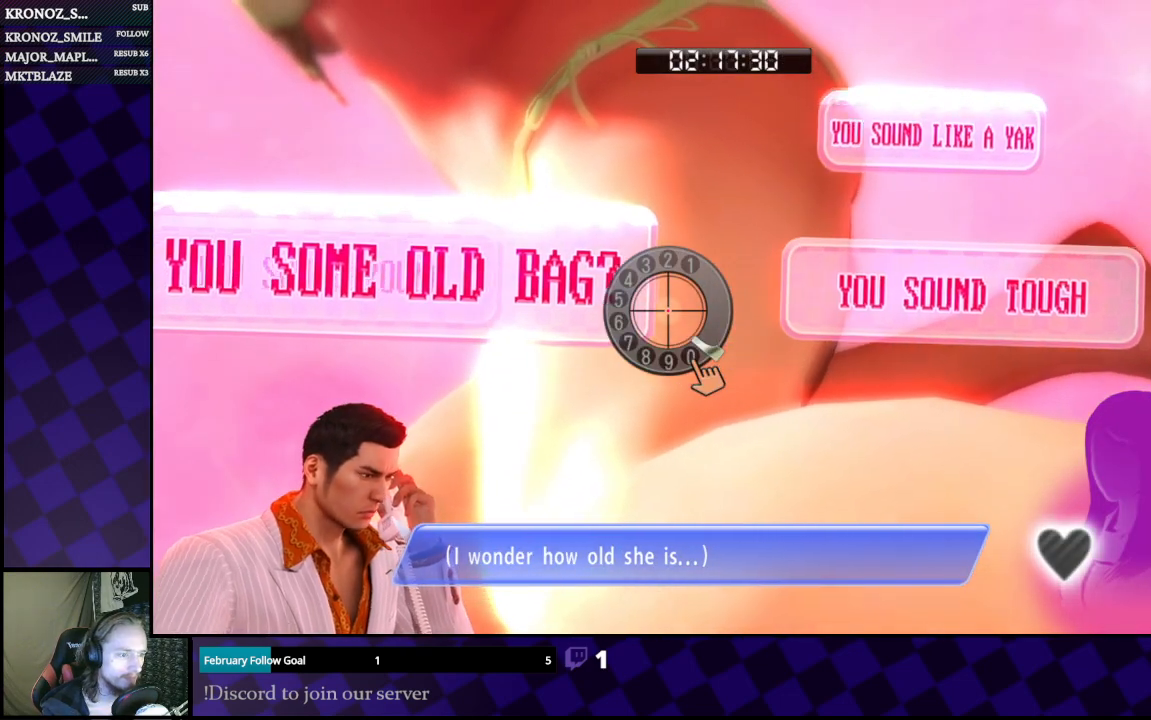
{"buttons": ["L2"], "left_stick": "center", "right_stick": "center", "events": []}
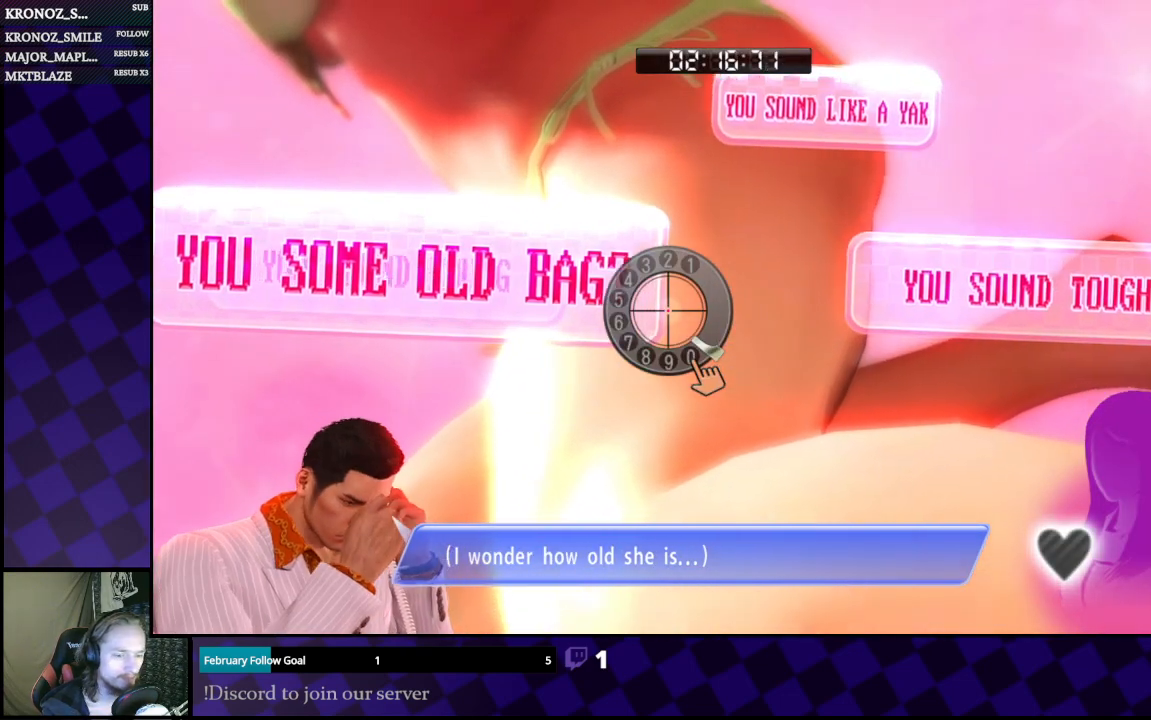
{"buttons": ["L2"], "left_stick": "center", "right_stick": "center", "events": []}
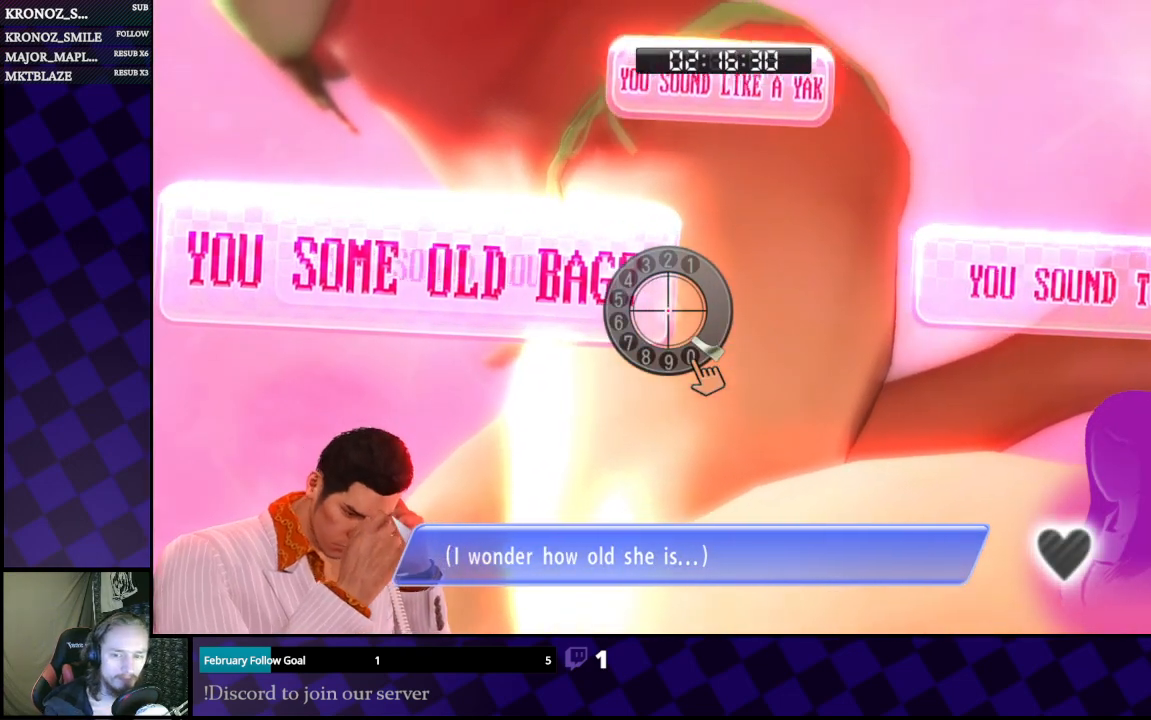
{"buttons": ["L2"], "left_stick": "center", "right_stick": "center", "events": []}
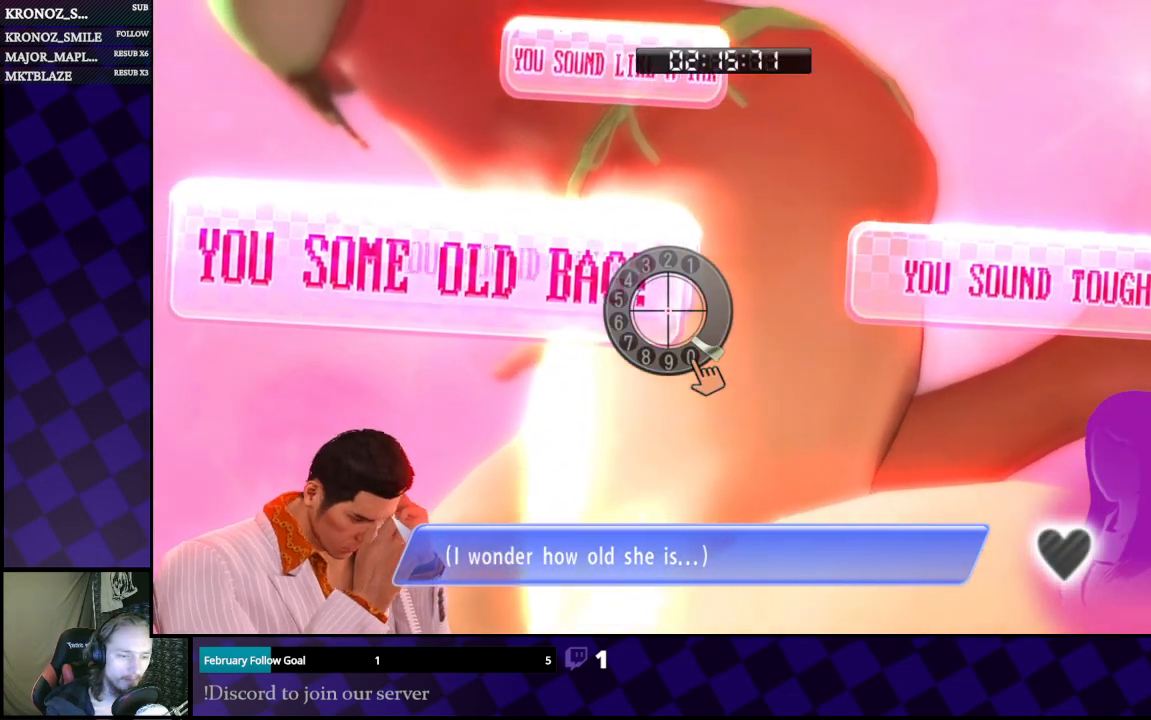
{"buttons": ["L2"], "left_stick": "center", "right_stick": "center", "events": []}
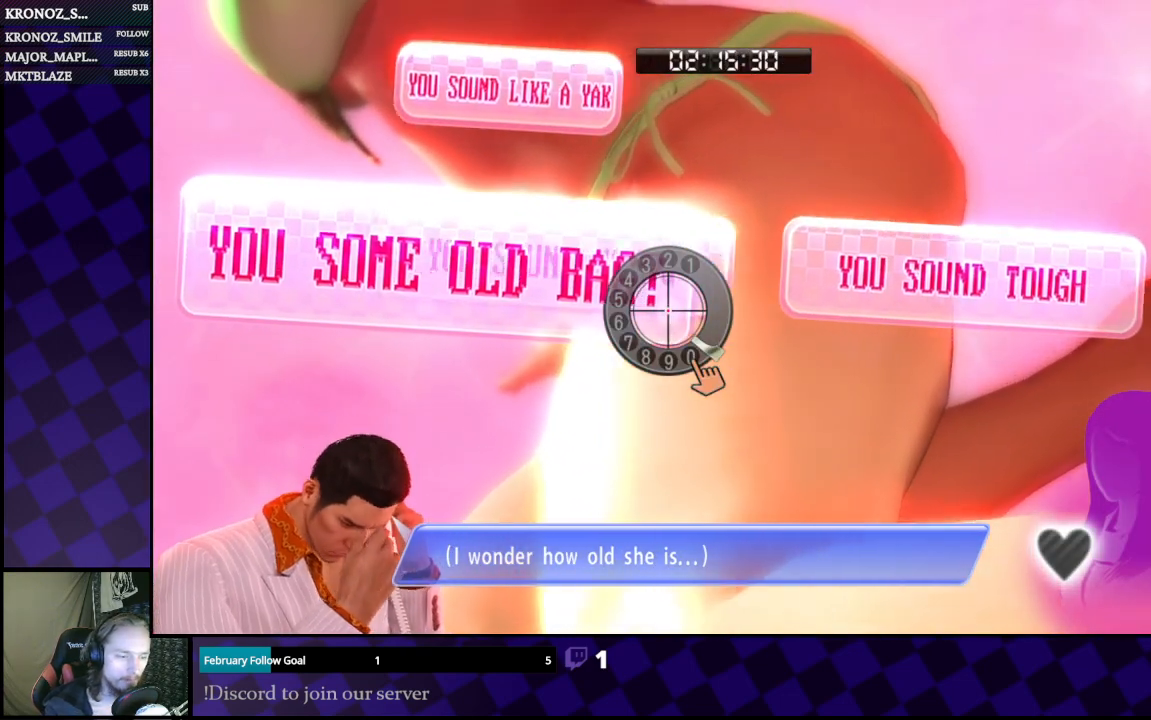
{"buttons": ["L2"], "left_stick": "center", "right_stick": "center", "events": []}
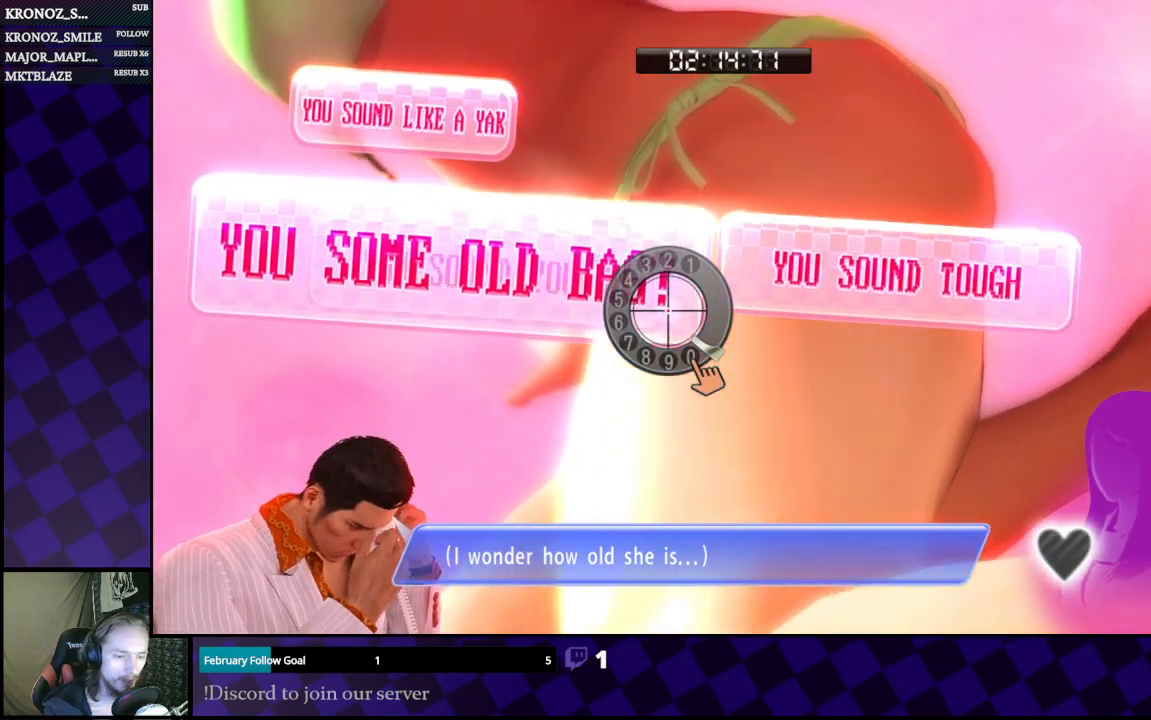
{"buttons": ["L2"], "left_stick": "center", "right_stick": "center", "events": []}
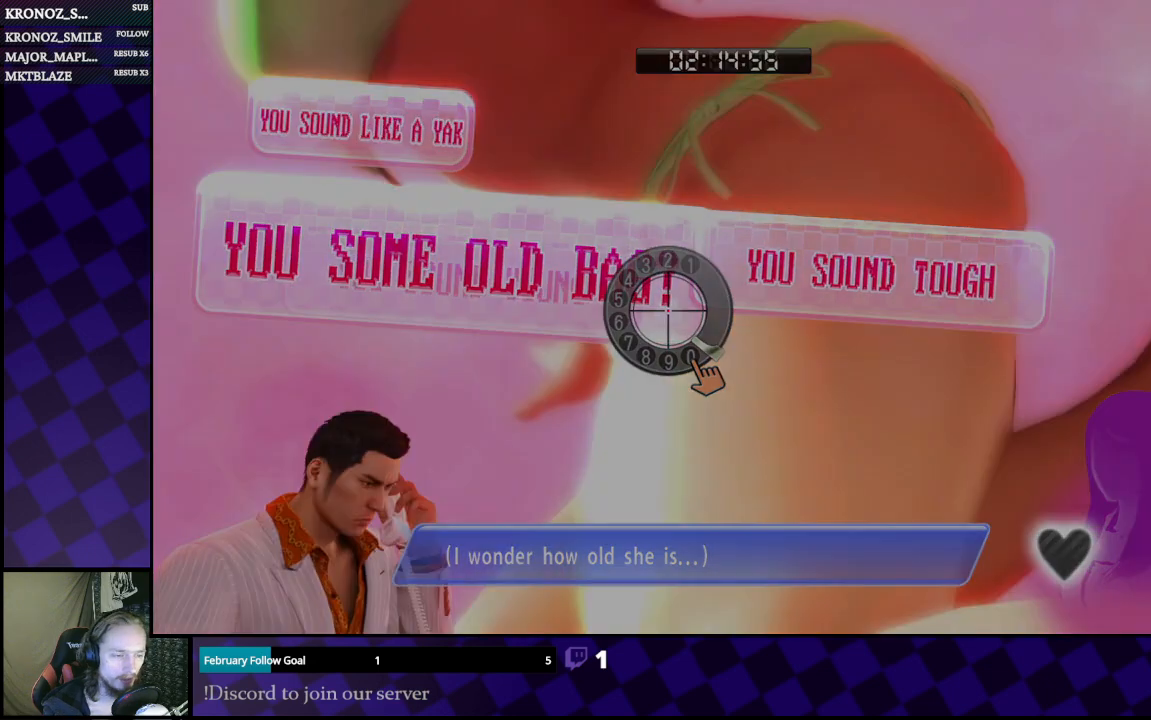
{"buttons": ["L2"], "left_stick": "center", "right_stick": "center", "events": []}
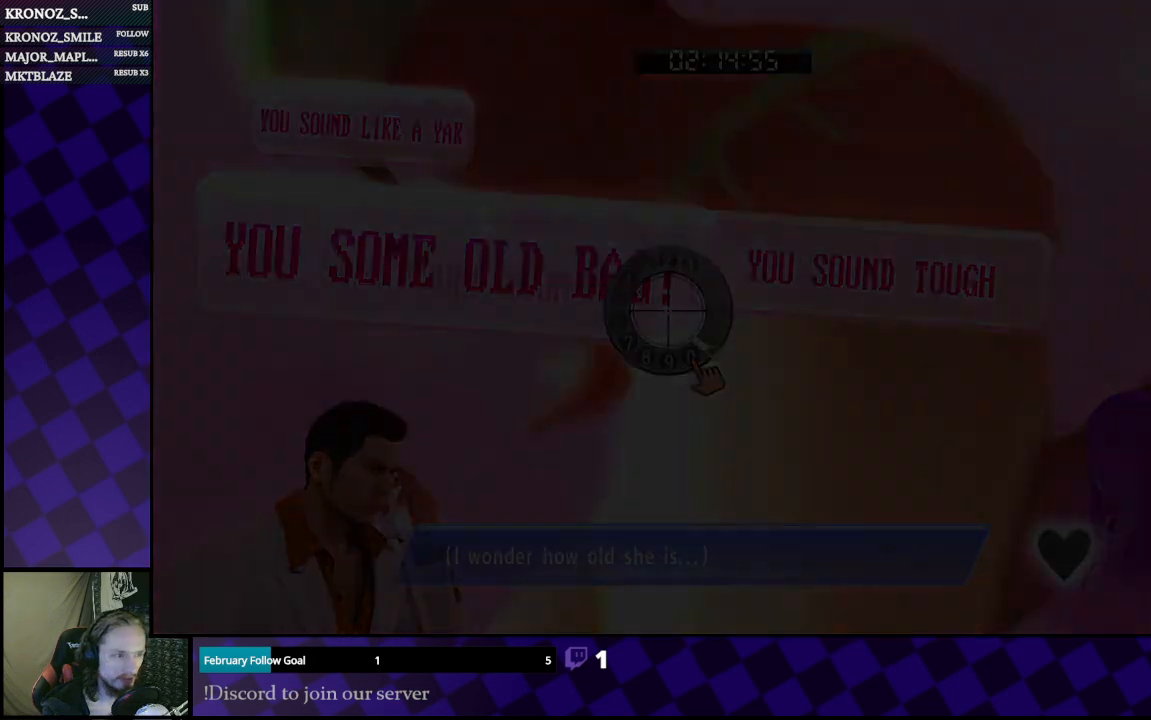
{"buttons": ["L2"], "left_stick": "center", "right_stick": "center", "events": []}
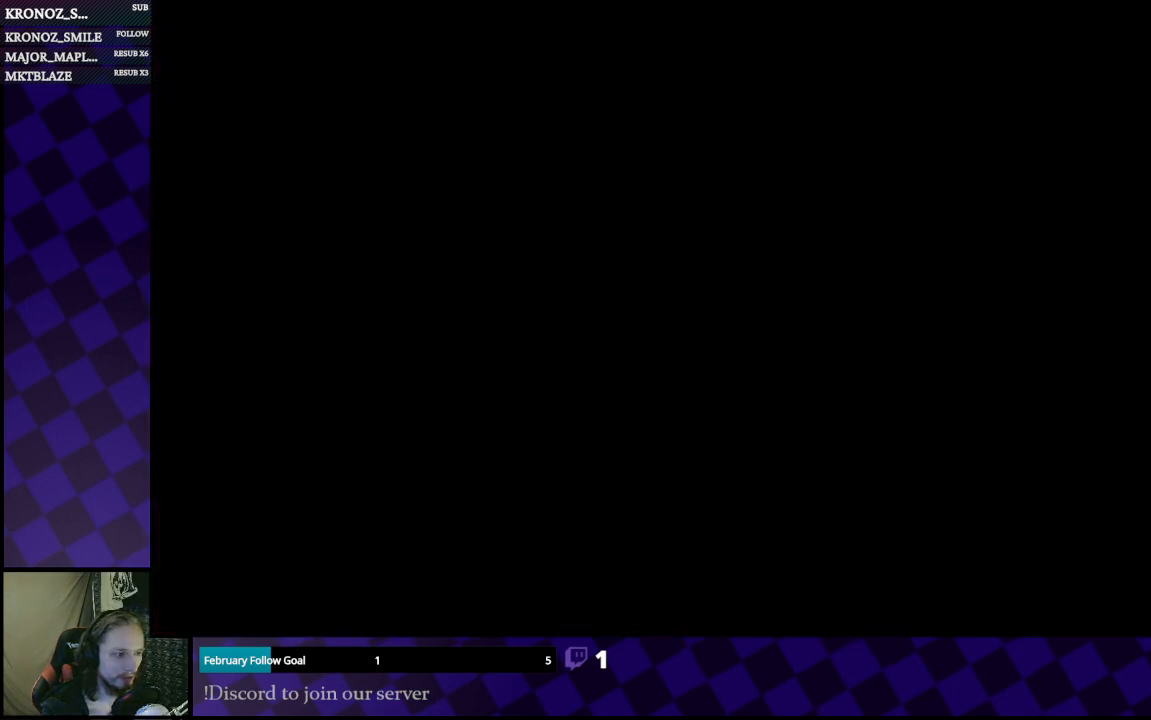
{"buttons": [], "left_stick": "center", "right_stick": "center", "events": [[33, "L2", "up"]]}